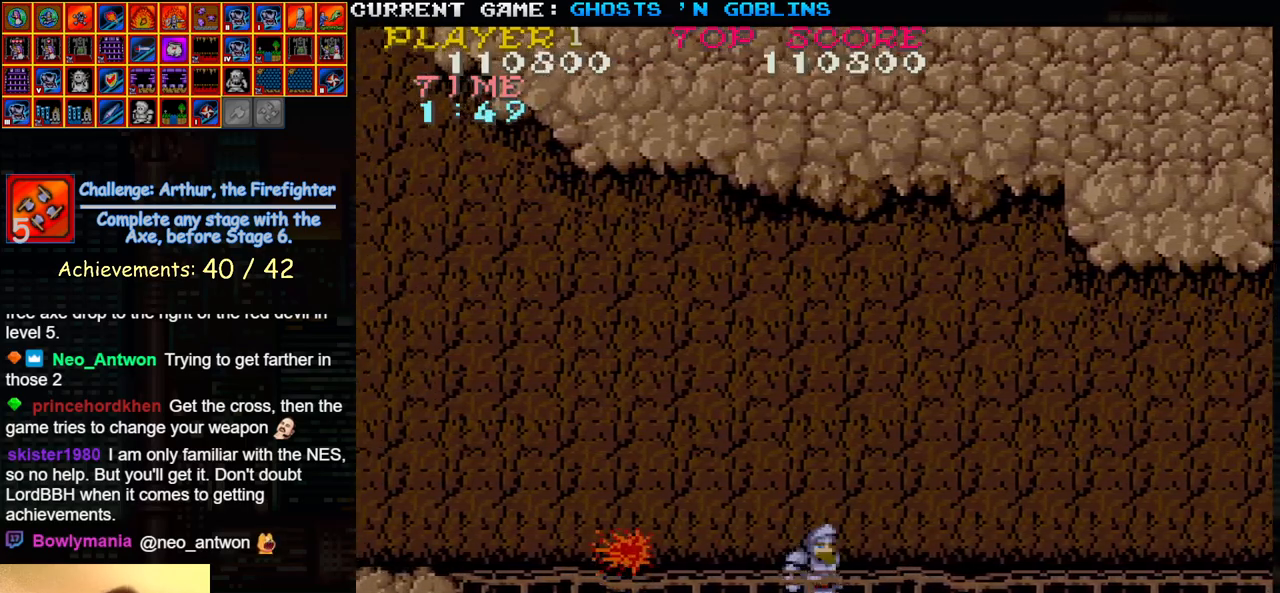
Gameplay with a controller (arcade stick); each line is a JSON object with the inputs held at the frame after it. "events" lists button and stick changes between this image and that frame as [ms after this image, input, new state], when the widget could be followed in between. Not read: L3 R3.
{"buttons": [], "left_stick": "left", "events": [[433, "left_stick", "left"]]}
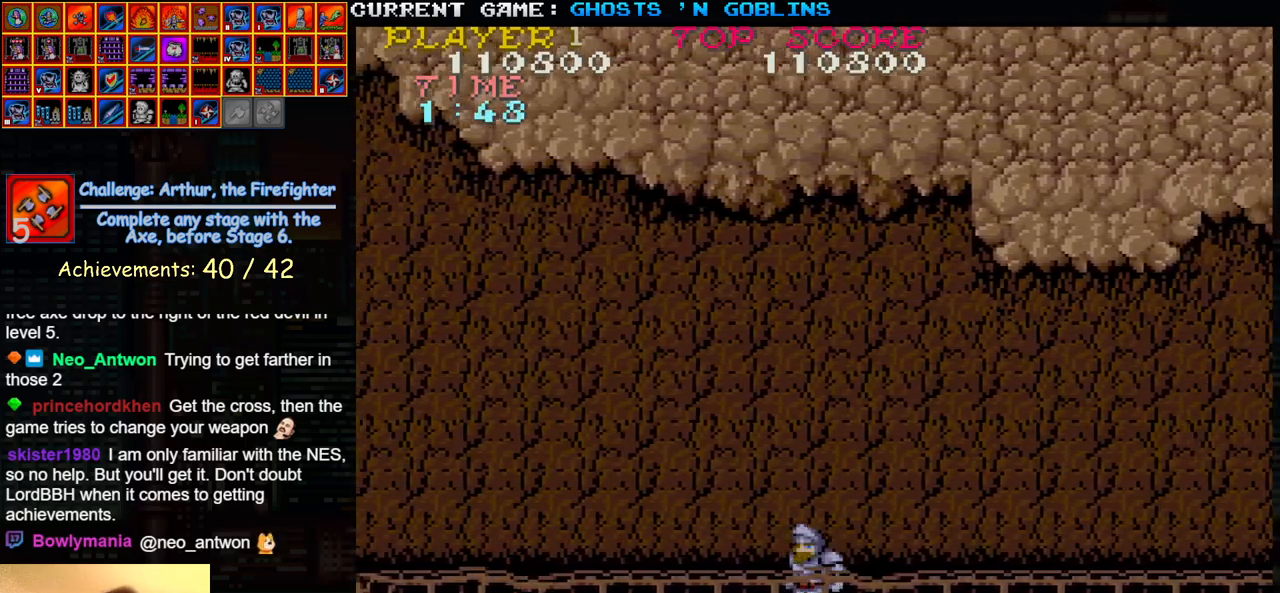
{"buttons": [], "left_stick": "right", "events": [[283, "SQUARE", "down"], [400, "SQUARE", "up"], [433, "left_stick", "center"], [483, "left_stick", "right"]]}
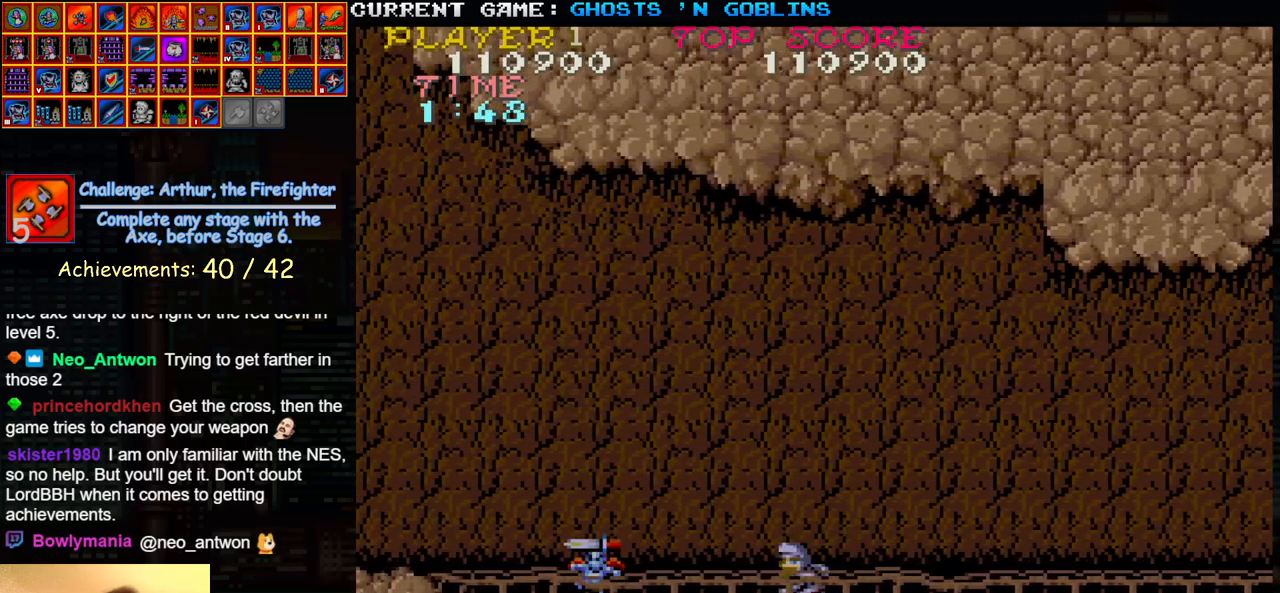
{"buttons": [], "left_stick": "left", "events": [[350, "left_stick", "left"]]}
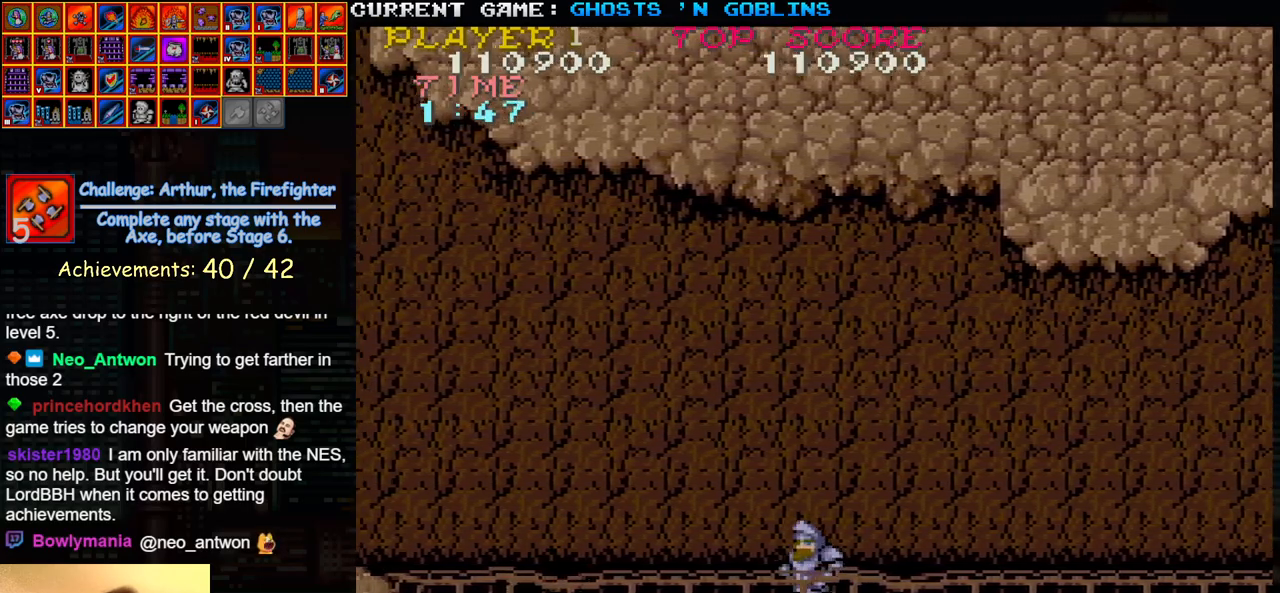
{"buttons": [], "left_stick": "right", "events": [[317, "SQUARE", "down"], [400, "left_stick", "center"], [417, "SQUARE", "up"], [500, "left_stick", "right"]]}
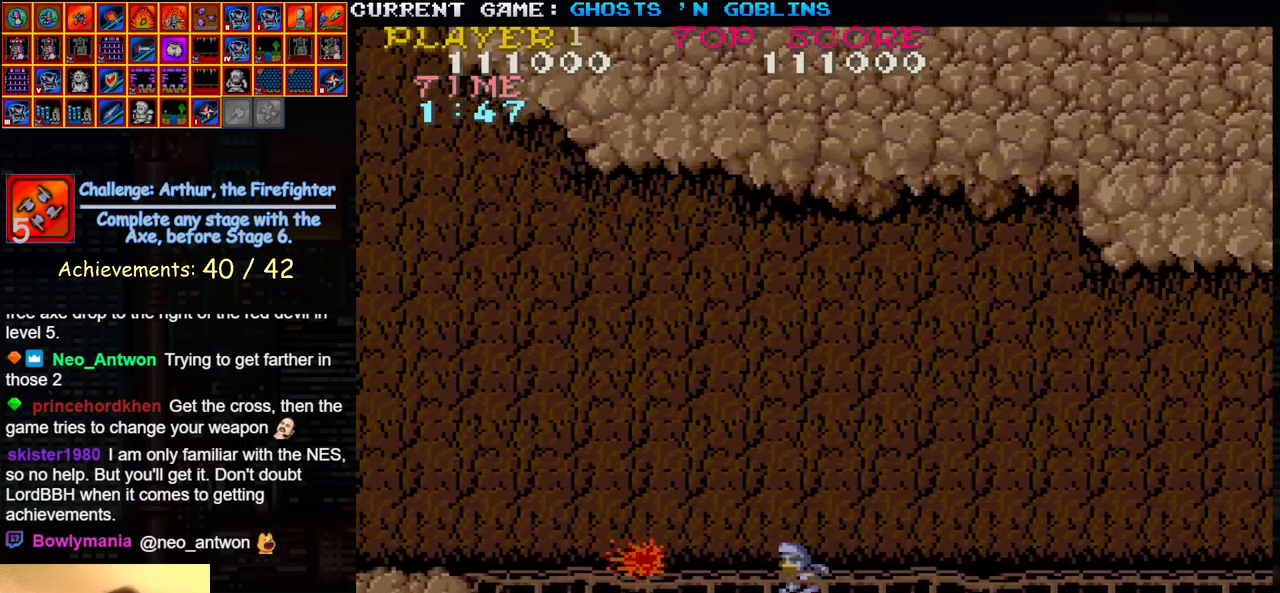
{"buttons": [], "left_stick": "left", "events": [[433, "left_stick", "left"]]}
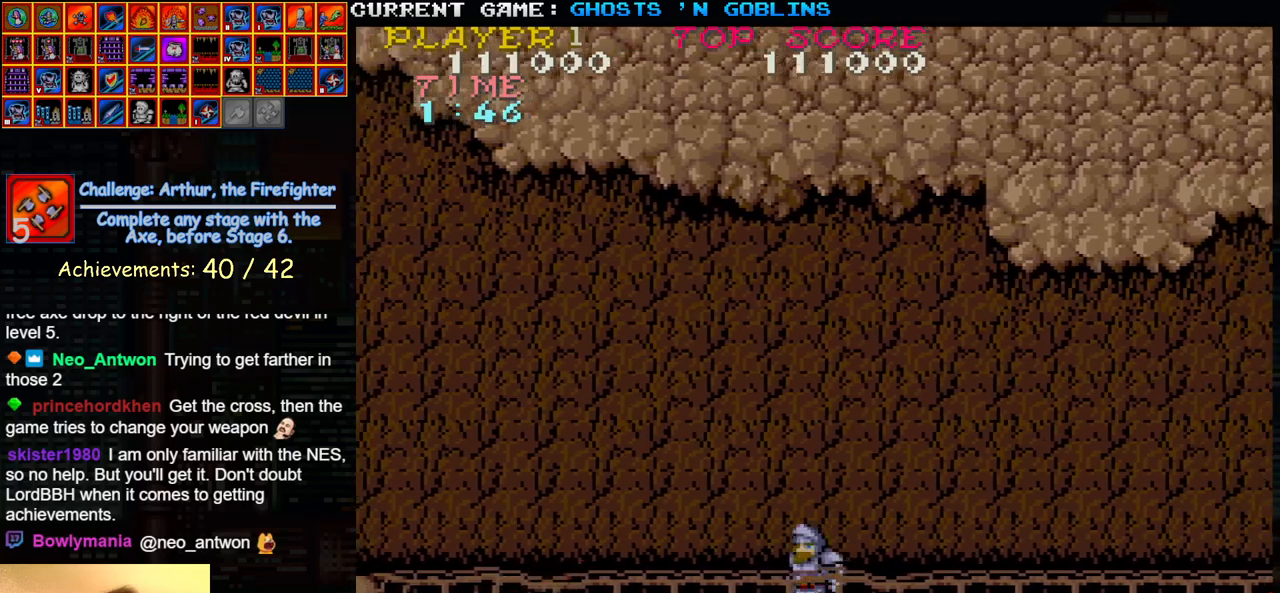
{"buttons": [], "left_stick": "left", "events": []}
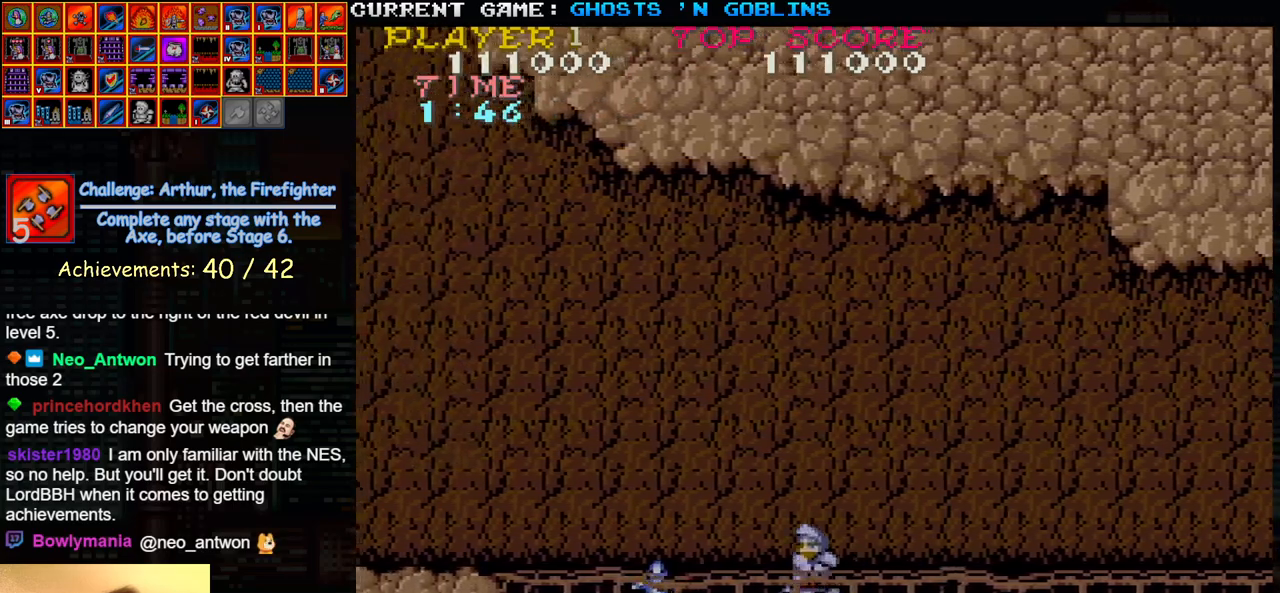
{"buttons": [], "left_stick": "left", "events": [[17, "SQUARE", "down"], [133, "SQUARE", "up"]]}
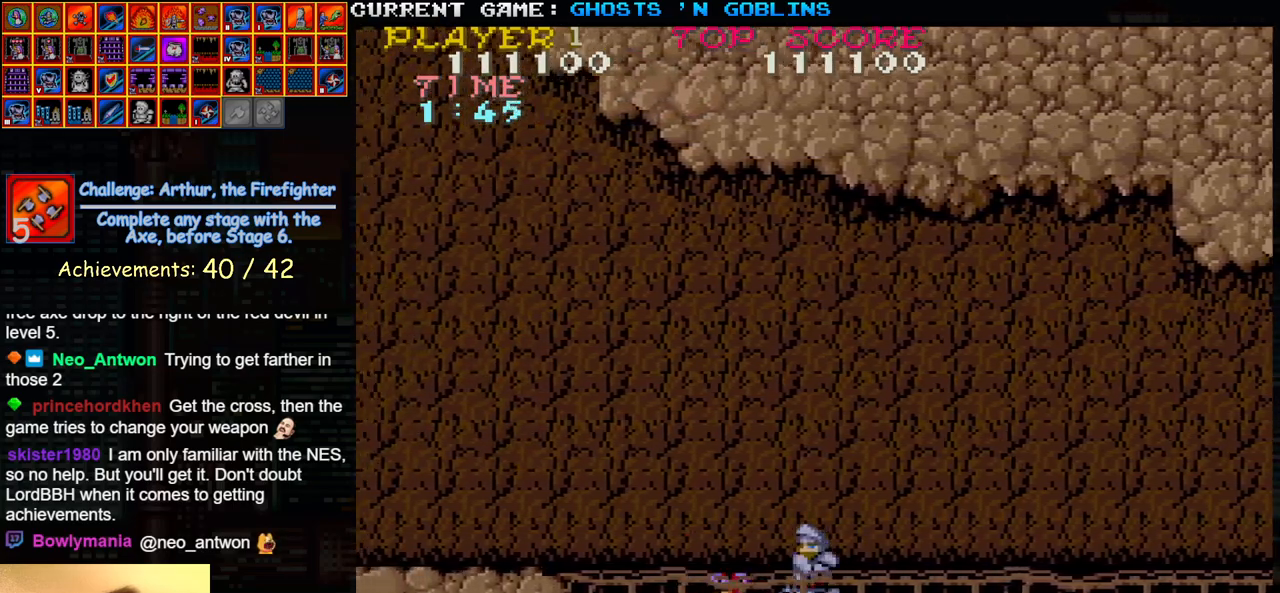
{"buttons": [], "left_stick": "right", "events": [[350, "left_stick", "right"]]}
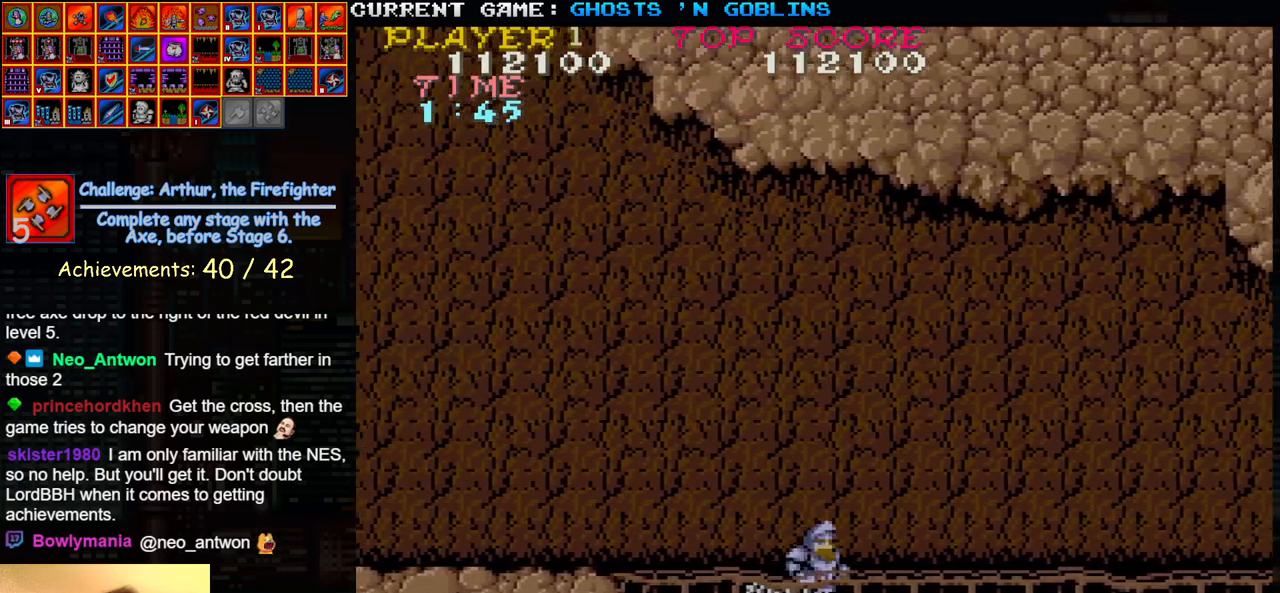
{"buttons": [], "left_stick": "right", "events": []}
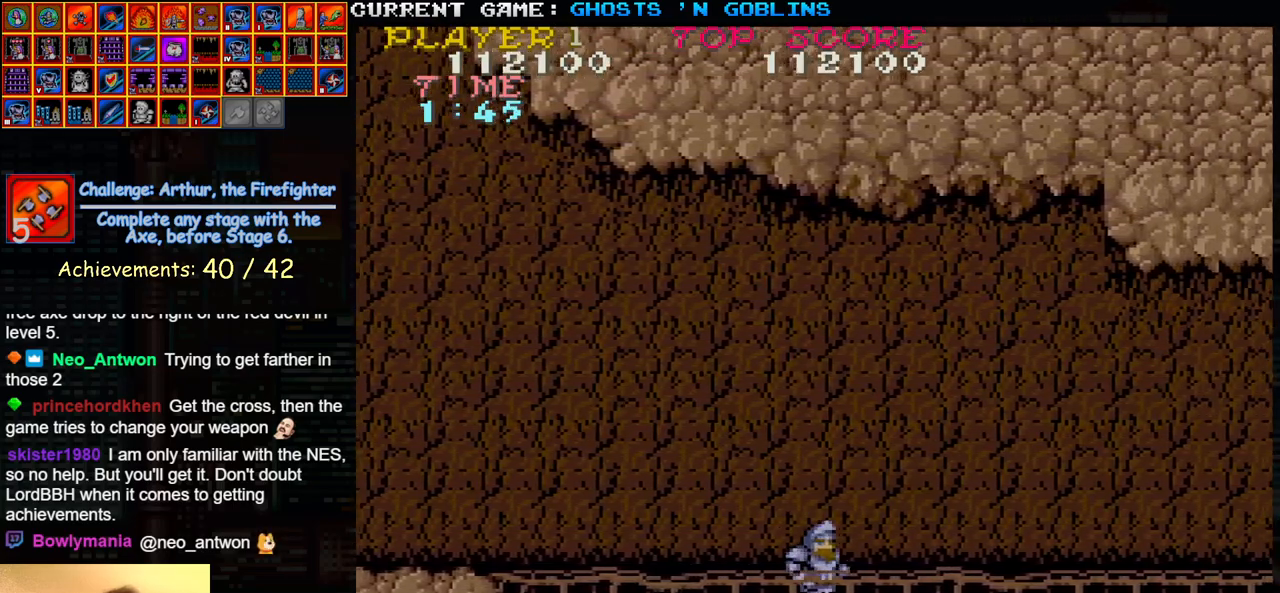
{"buttons": [], "left_stick": "right", "events": []}
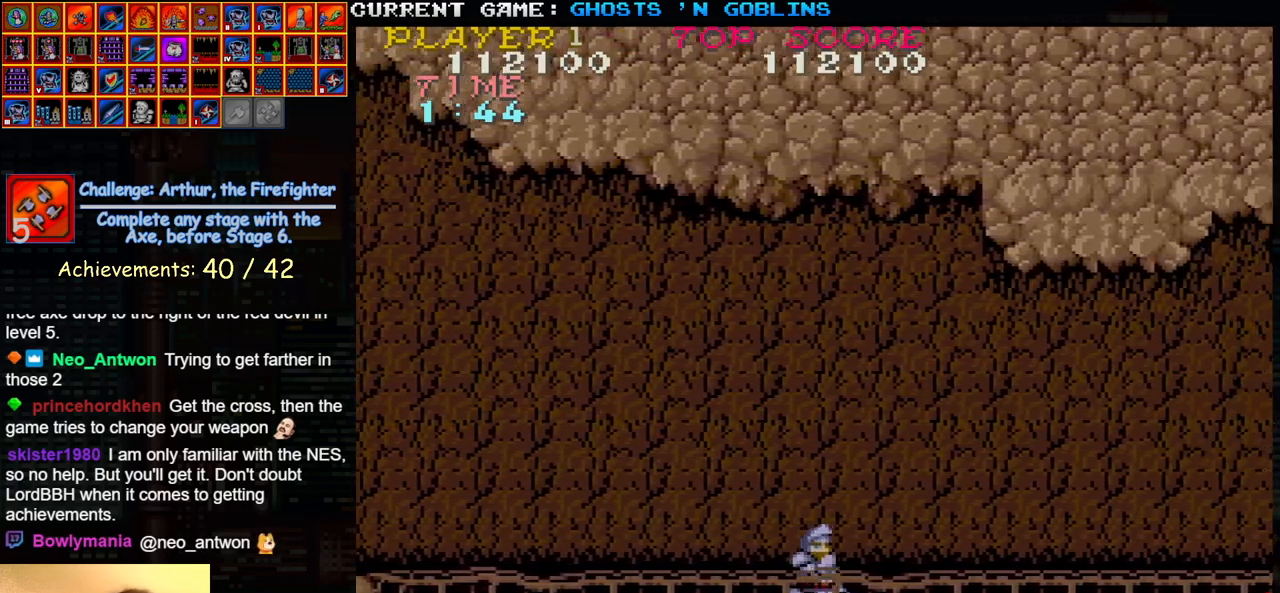
{"buttons": [], "left_stick": "left", "events": [[83, "left_stick", "left"]]}
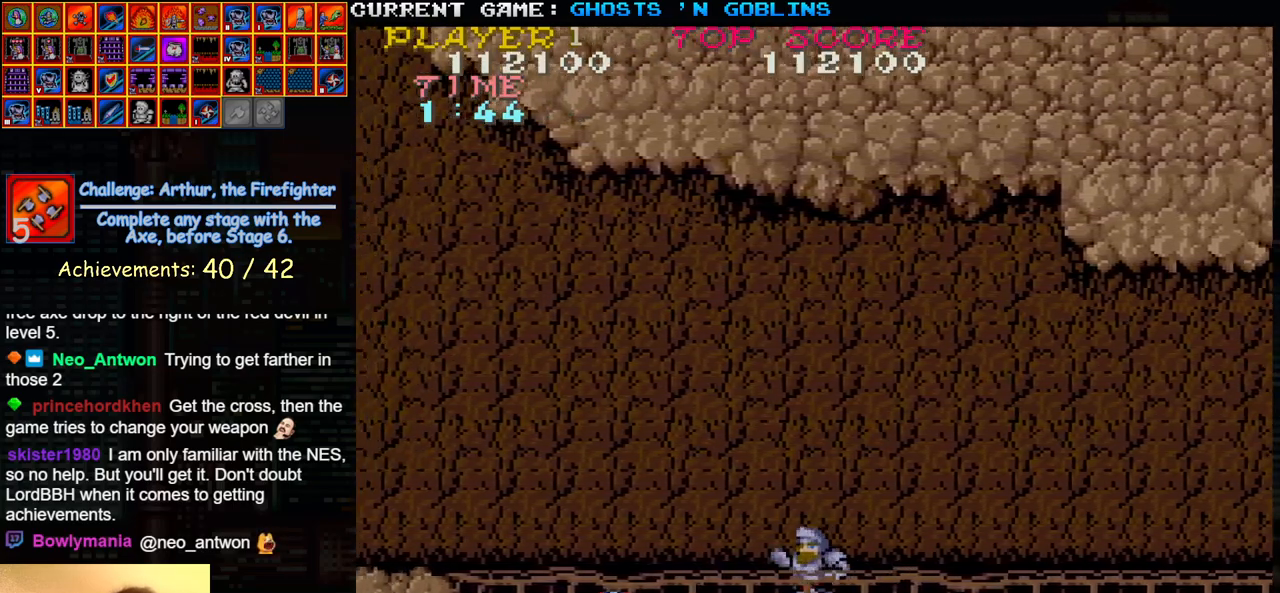
{"buttons": [], "left_stick": "right", "events": [[67, "SQUARE", "down"], [150, "left_stick", "center"], [183, "SQUARE", "up"], [233, "left_stick", "right"]]}
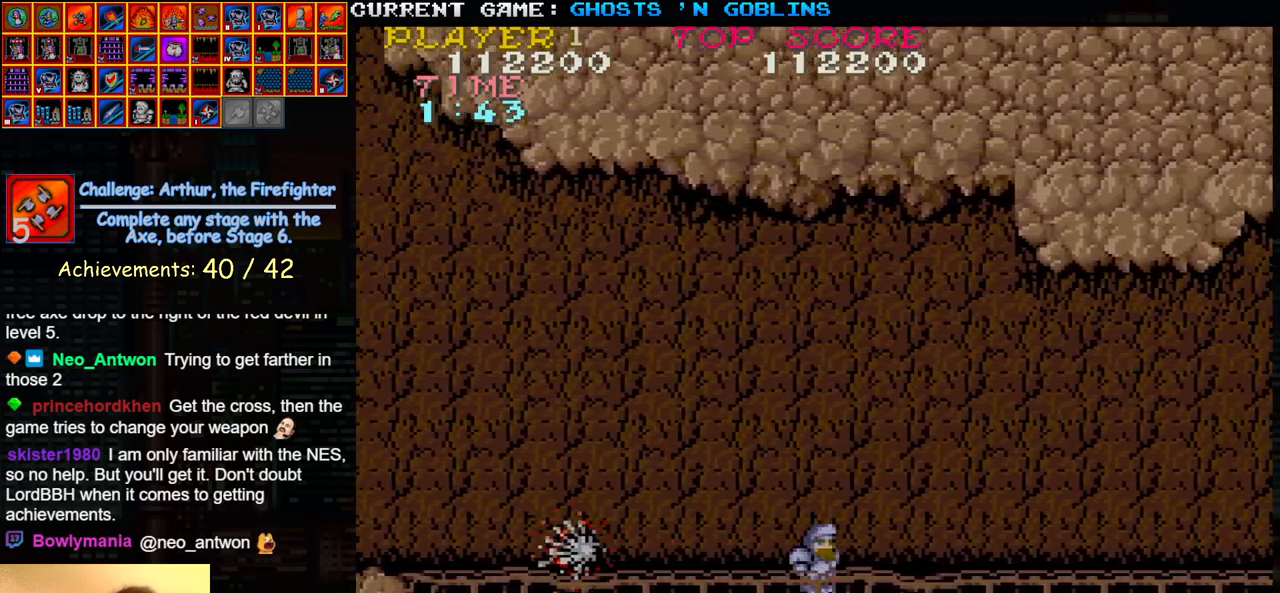
{"buttons": [], "left_stick": "left", "events": [[150, "left_stick", "center"], [200, "left_stick", "left"]]}
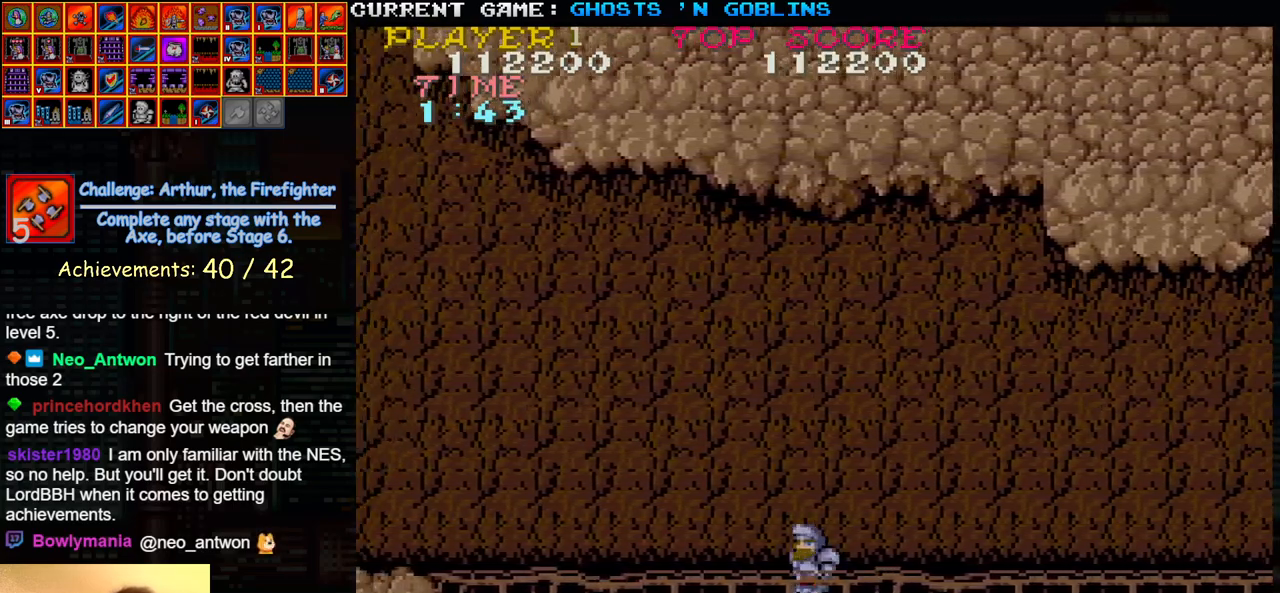
{"buttons": [], "left_stick": "right", "events": [[183, "SQUARE", "down"], [283, "left_stick", "center"], [317, "SQUARE", "up"], [333, "left_stick", "right"]]}
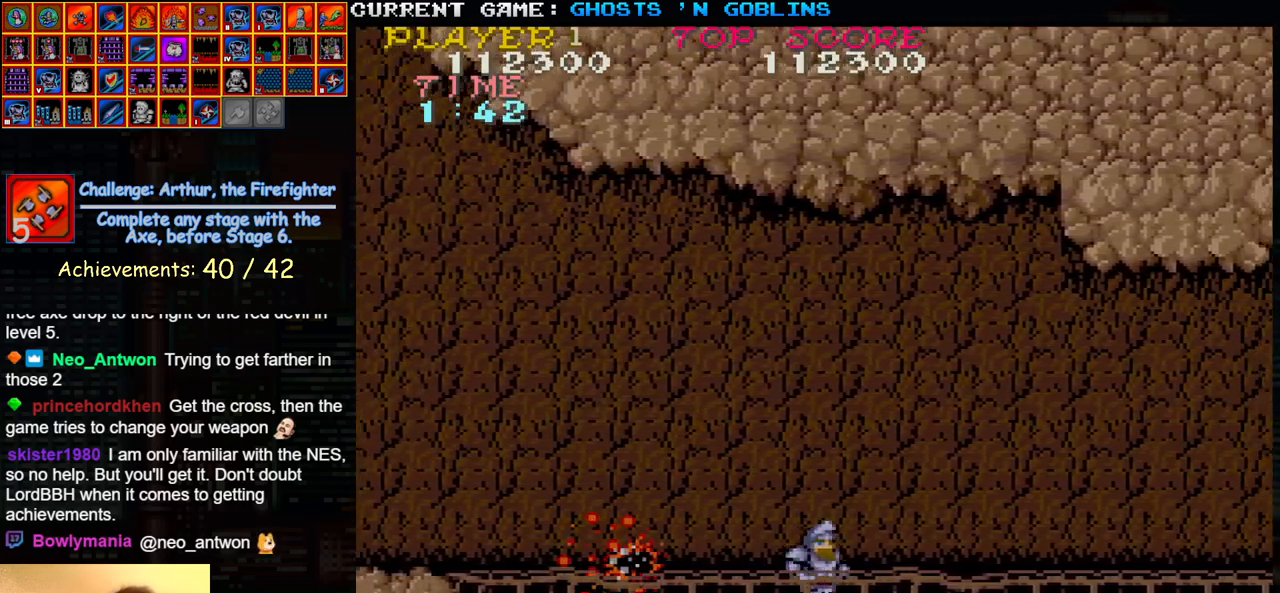
{"buttons": [], "left_stick": "left", "events": [[333, "left_stick", "left"]]}
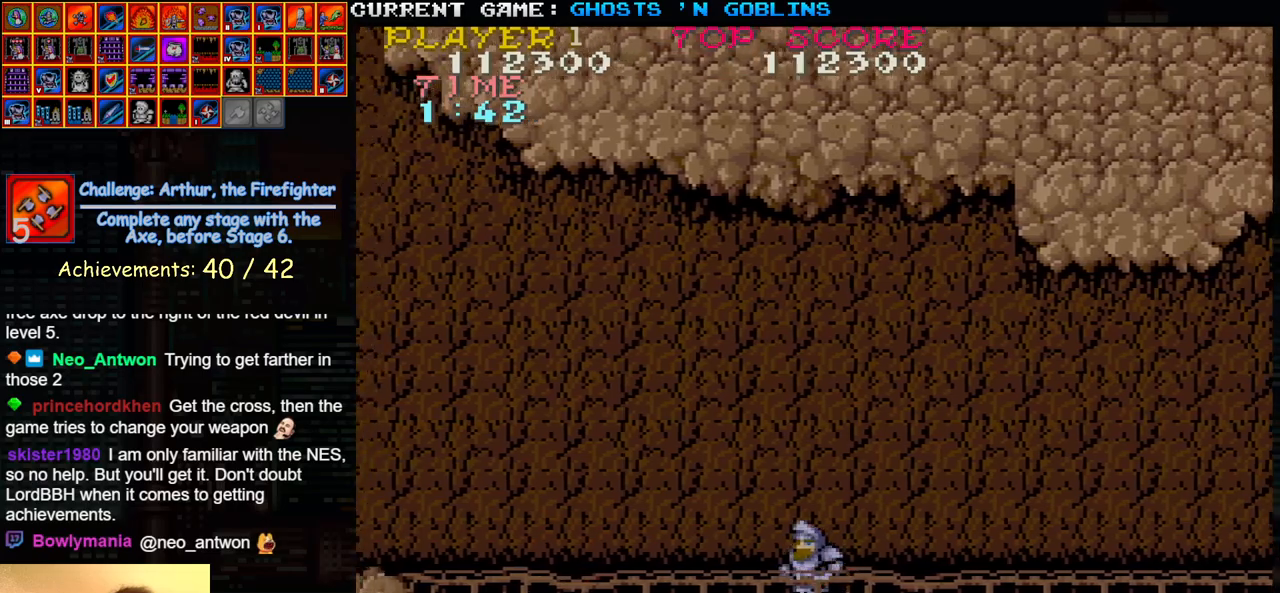
{"buttons": ["SQUARE"], "left_stick": "center", "events": [[417, "SQUARE", "down"], [500, "left_stick", "center"]]}
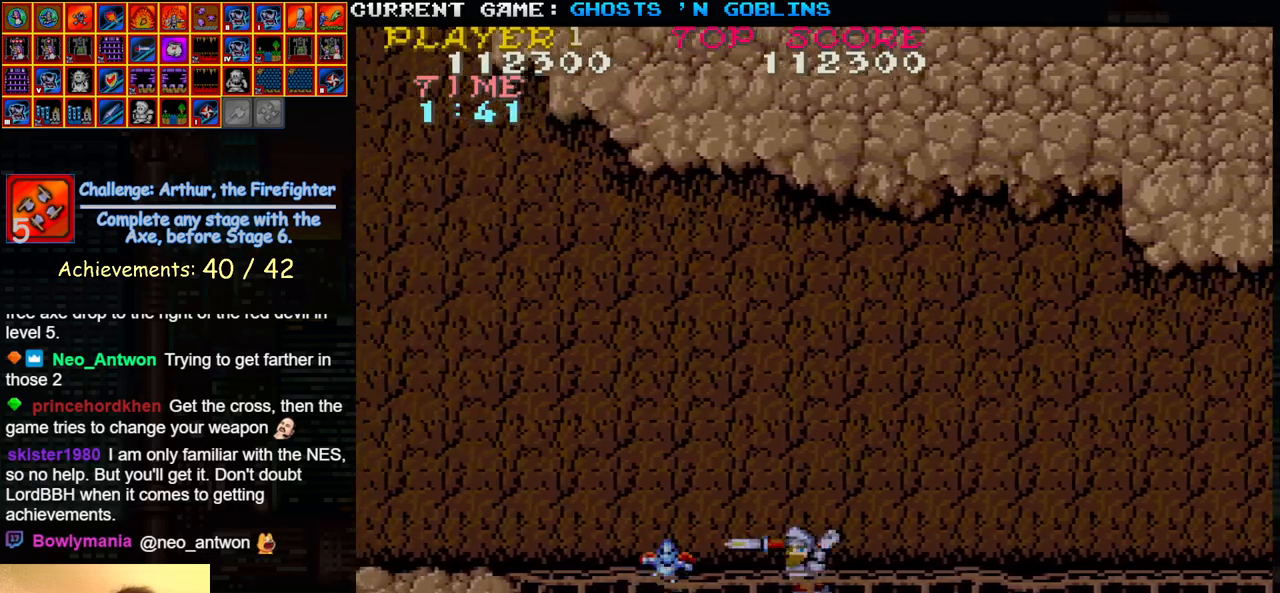
{"buttons": [], "left_stick": "right", "events": [[33, "SQUARE", "up"], [50, "left_stick", "right"]]}
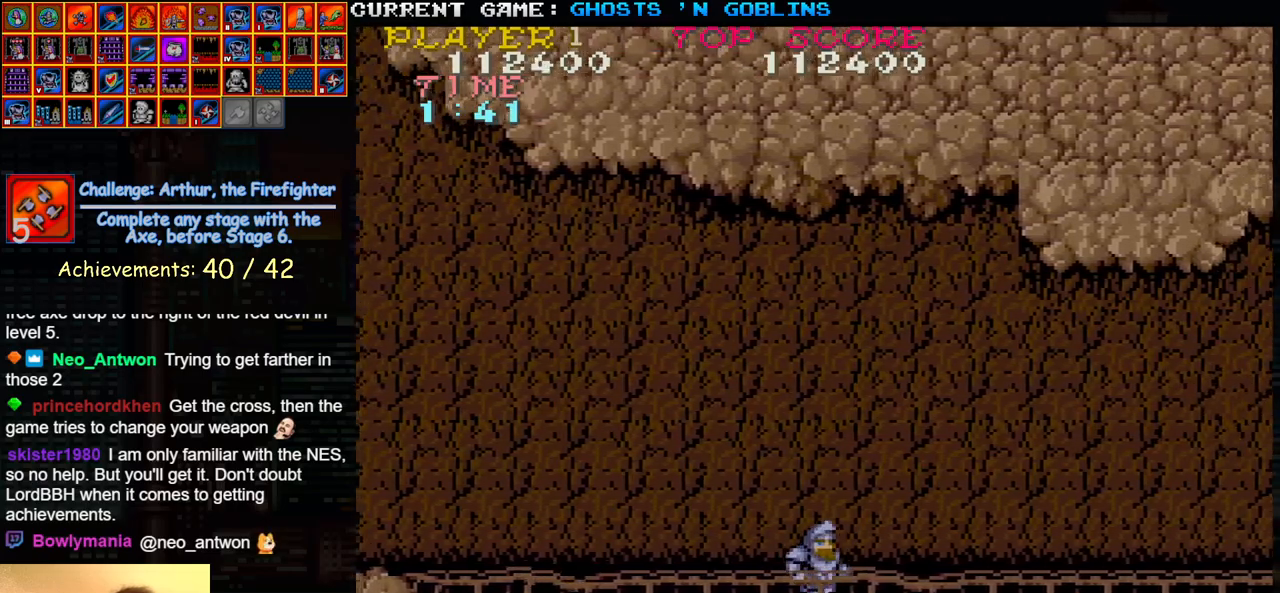
{"buttons": [], "left_stick": "left", "events": [[150, "left_stick", "left"]]}
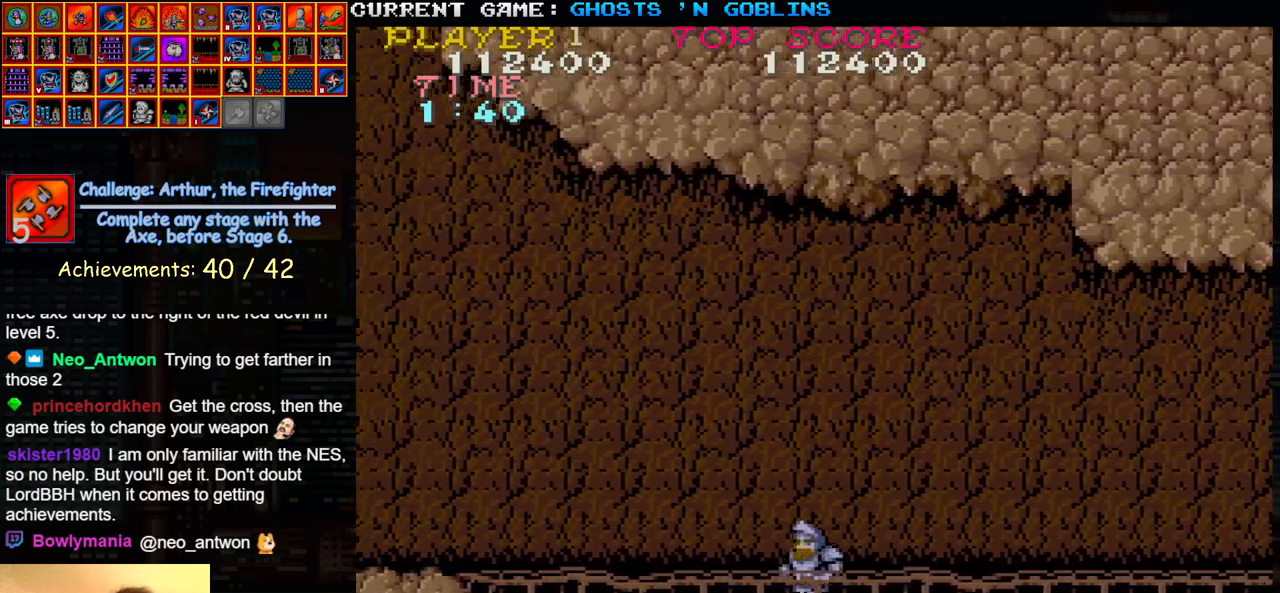
{"buttons": [], "left_stick": "right", "events": [[50, "left_stick", "center"], [117, "left_stick", "right"]]}
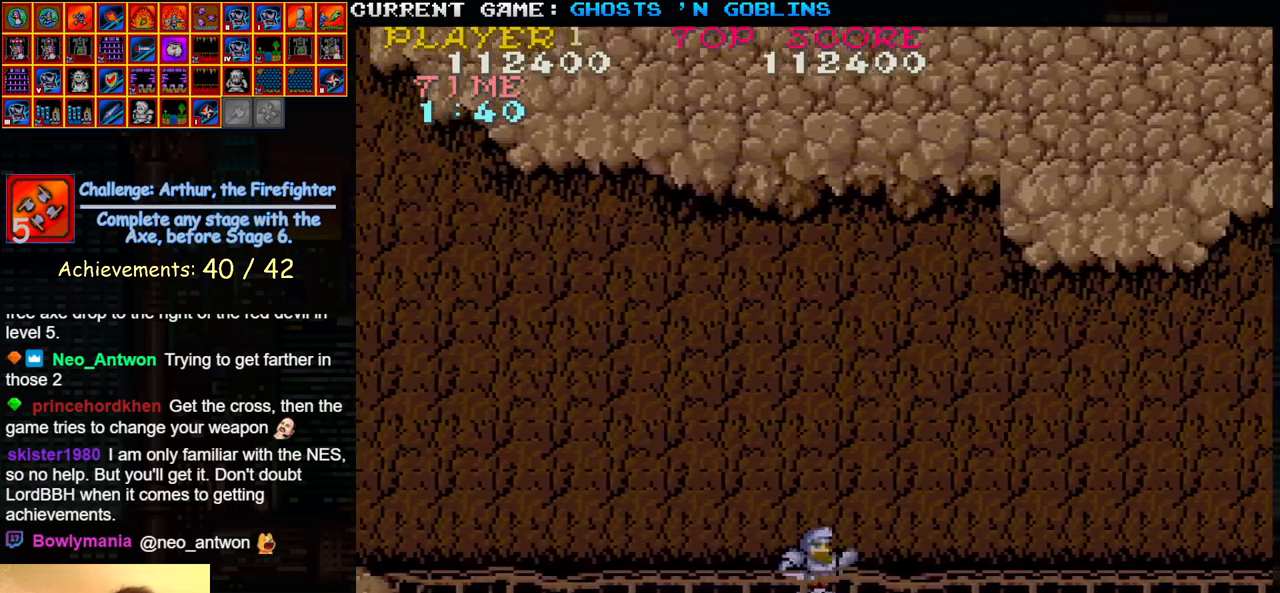
{"buttons": [], "left_stick": "left", "events": [[167, "left_stick", "left"]]}
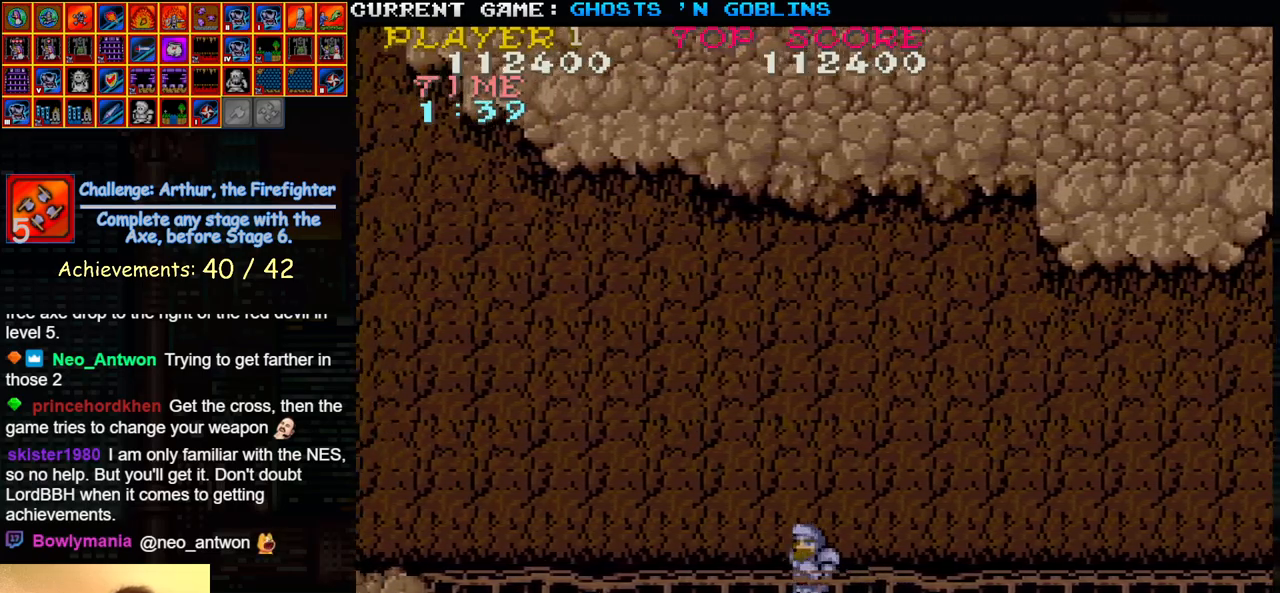
{"buttons": [], "left_stick": "right", "events": [[133, "SQUARE", "down"], [233, "left_stick", "center"], [250, "SQUARE", "up"], [300, "left_stick", "right"]]}
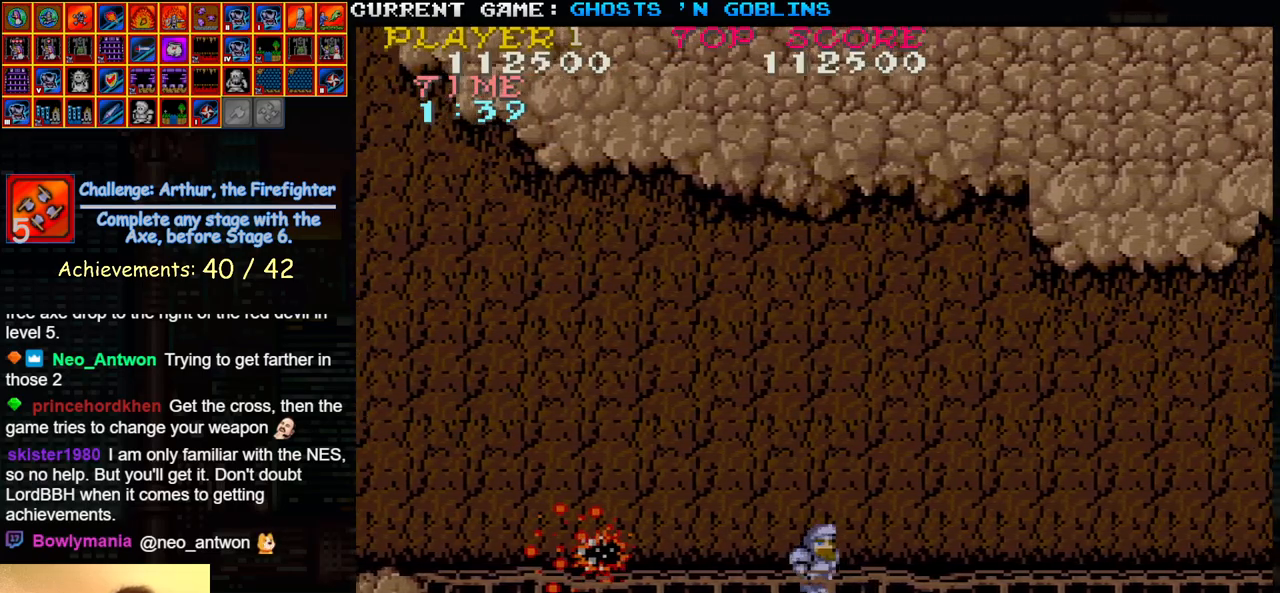
{"buttons": [], "left_stick": "left", "events": [[250, "left_stick", "center"], [300, "left_stick", "left"]]}
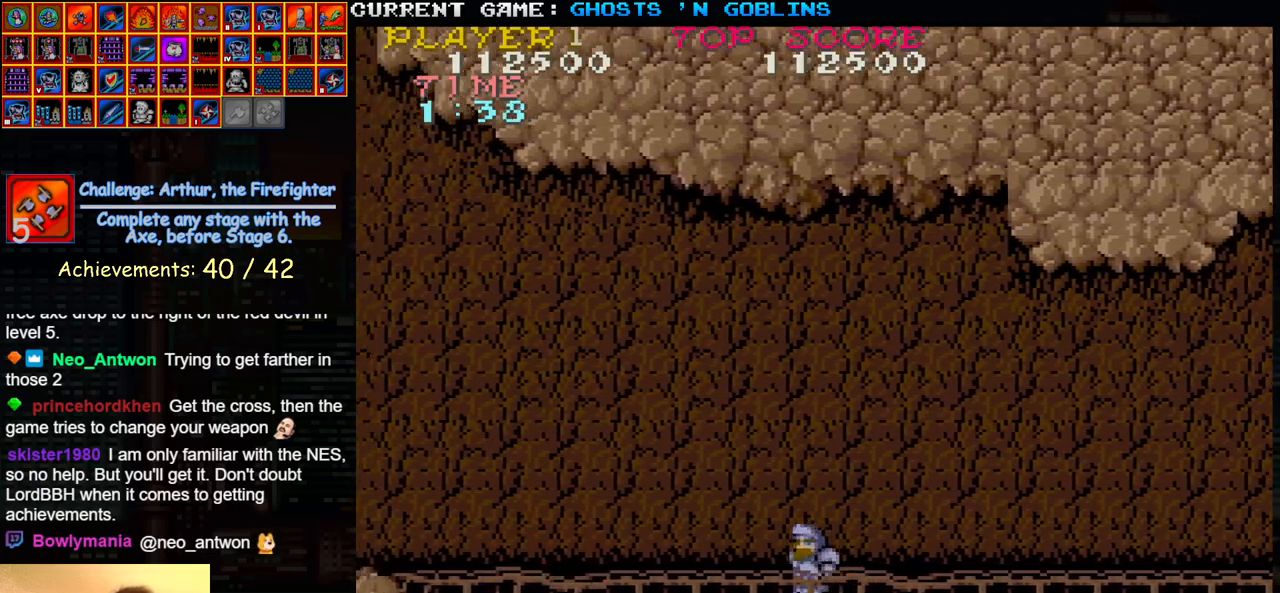
{"buttons": [], "left_stick": "right", "events": [[267, "SQUARE", "down"], [367, "SQUARE", "up"], [367, "left_stick", "center"], [433, "left_stick", "right"]]}
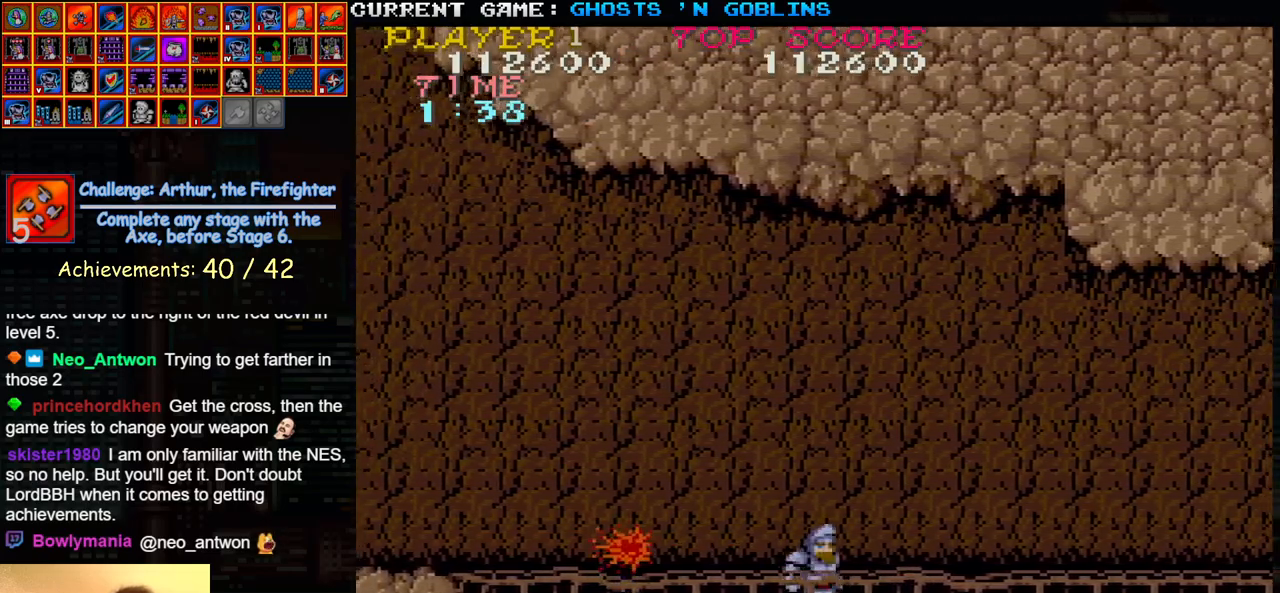
{"buttons": [], "left_stick": "left", "events": [[383, "left_stick", "center"], [450, "left_stick", "left"]]}
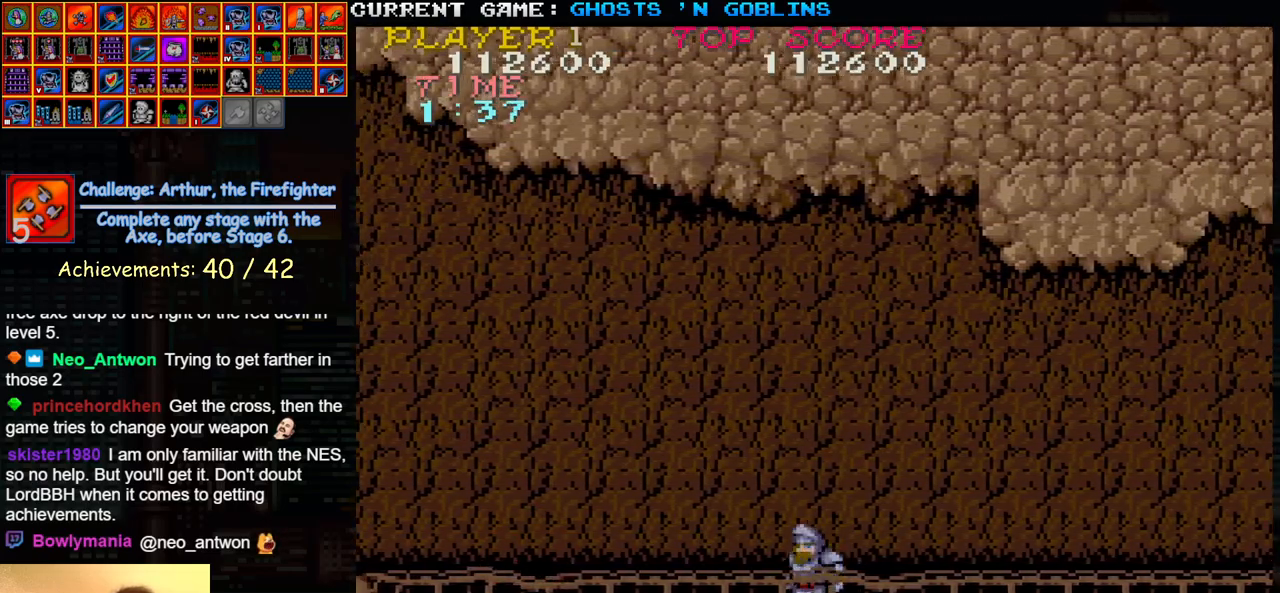
{"buttons": ["SQUARE"], "left_stick": "left", "events": [[433, "SQUARE", "down"]]}
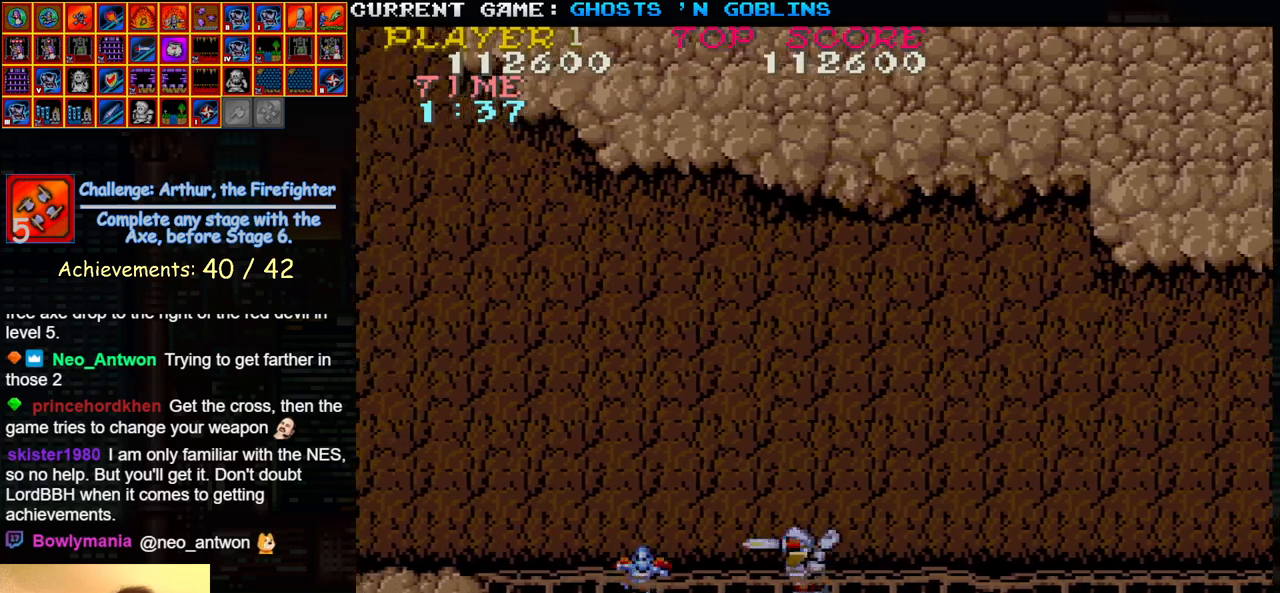
{"buttons": [], "left_stick": "left", "events": [[33, "SQUARE", "up"], [67, "left_stick", "center"], [117, "left_stick", "right"], [450, "left_stick", "center"], [500, "left_stick", "left"]]}
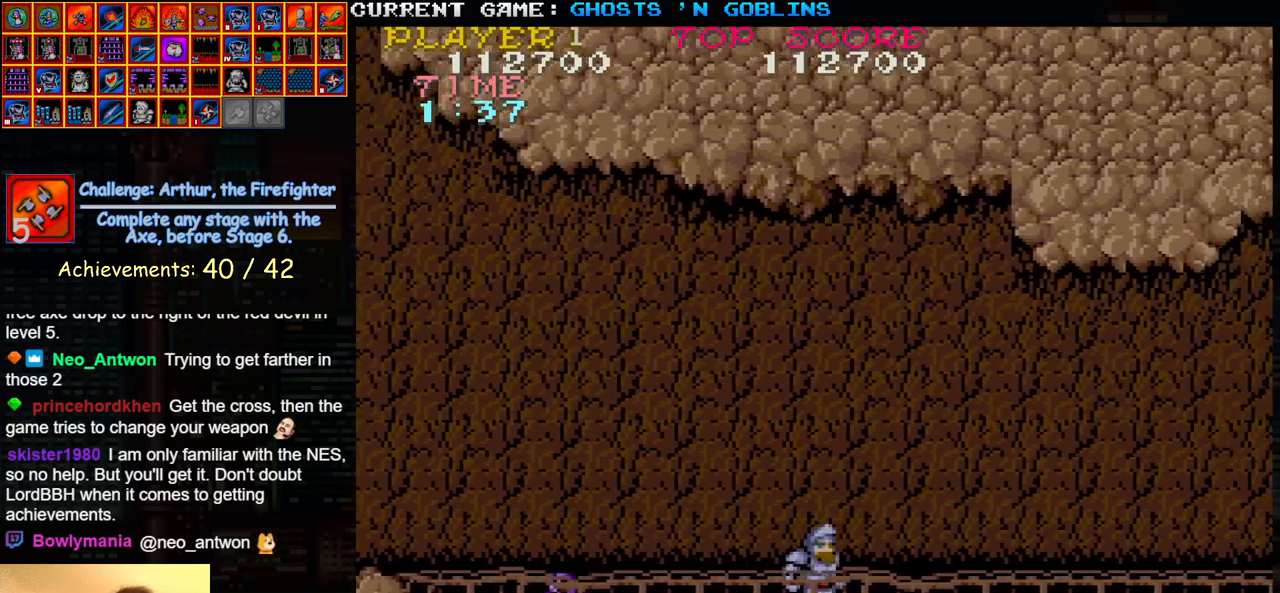
{"buttons": [], "left_stick": "left", "events": []}
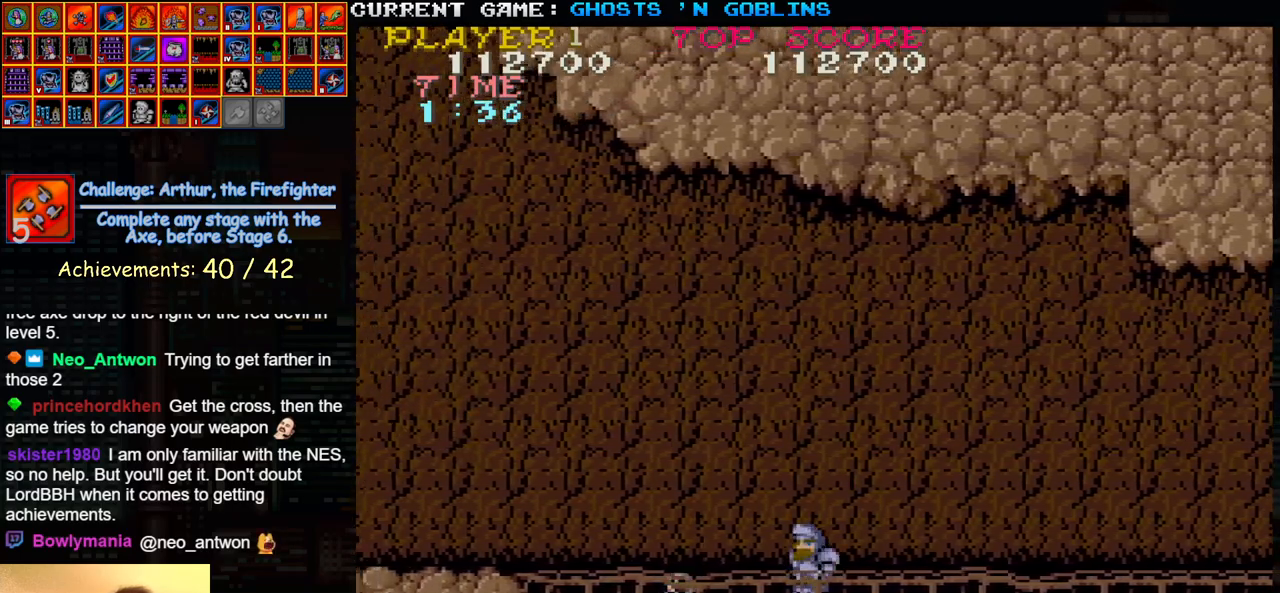
{"buttons": [], "left_stick": "right", "events": [[433, "left_stick", "center"], [483, "left_stick", "right"]]}
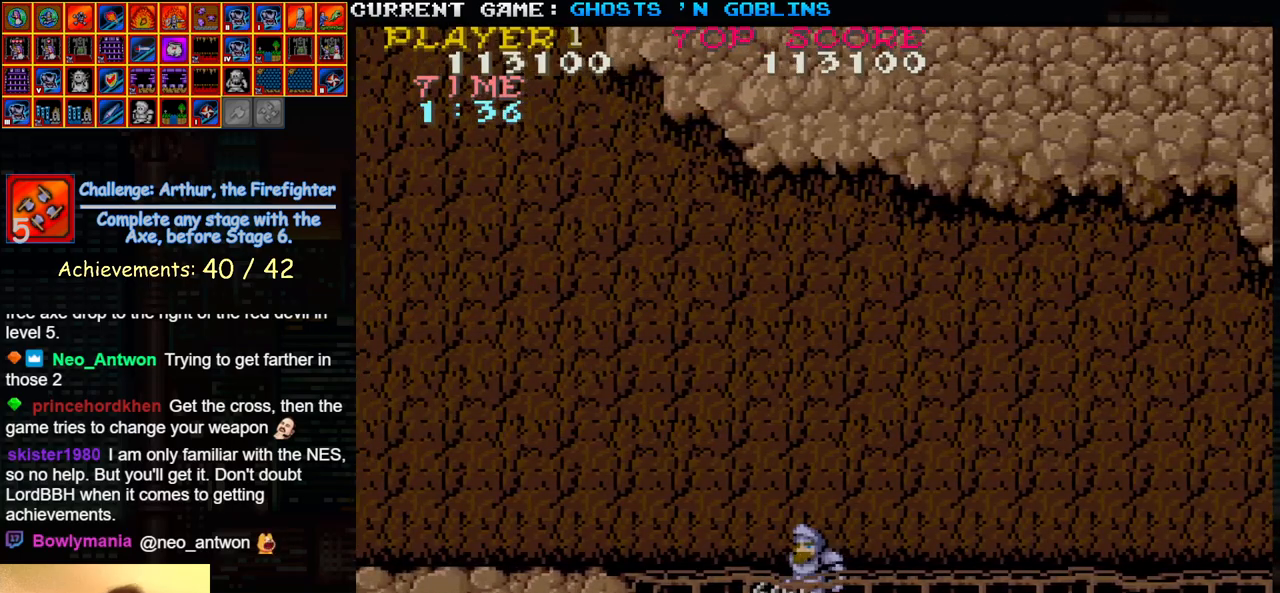
{"buttons": [], "left_stick": "right", "events": []}